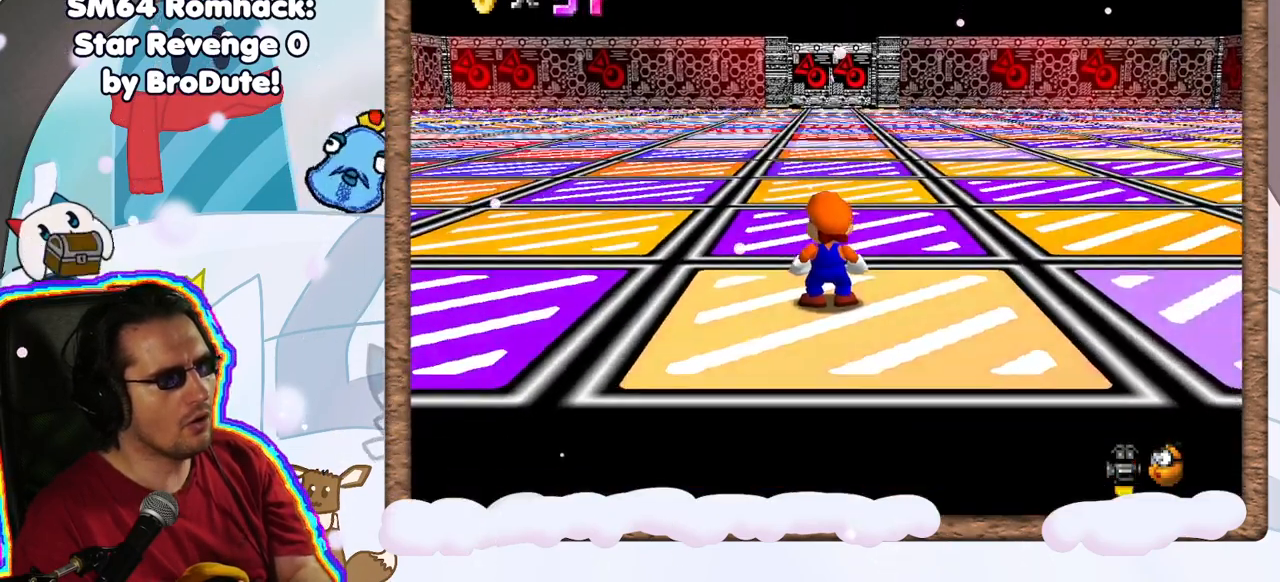
Gameplay with a controller (Nintendo layout); each line is a JSON object with the inputs held at the frame after it (dt_ms = milliseconds from this image to that frame). "events" lists button and stick changes between this image and that frame as [ms after this image, input, new state], when the widget could be followed in between. Not read: L3 R3.
{"dt_ms": 500, "buttons": [], "left_stick": "up", "events": [[83, "C_DOWN", "up"], [250, "left_stick", "up"]]}
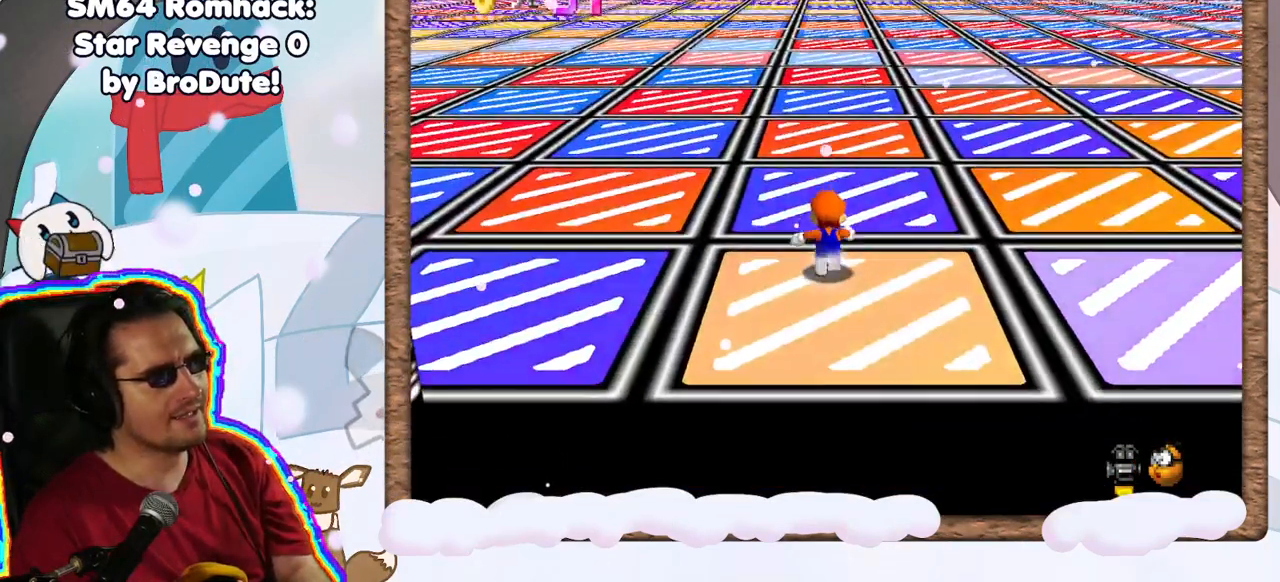
{"dt_ms": 500, "buttons": [], "left_stick": "up", "events": []}
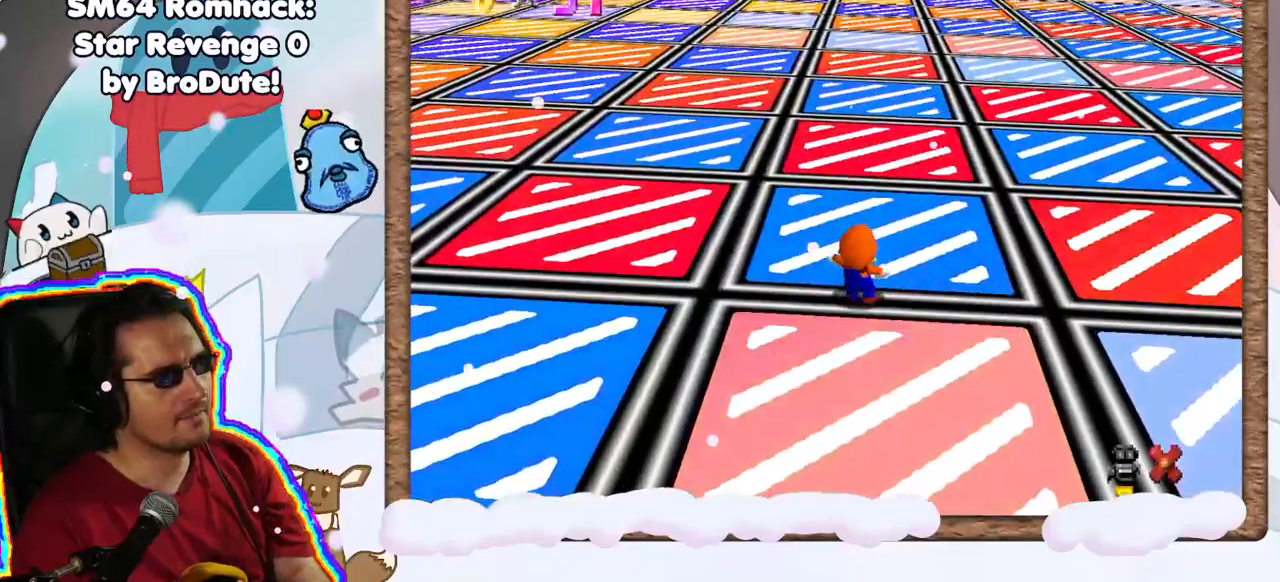
{"dt_ms": 500, "buttons": [], "left_stick": "center", "events": [[100, "left_stick", "center"]]}
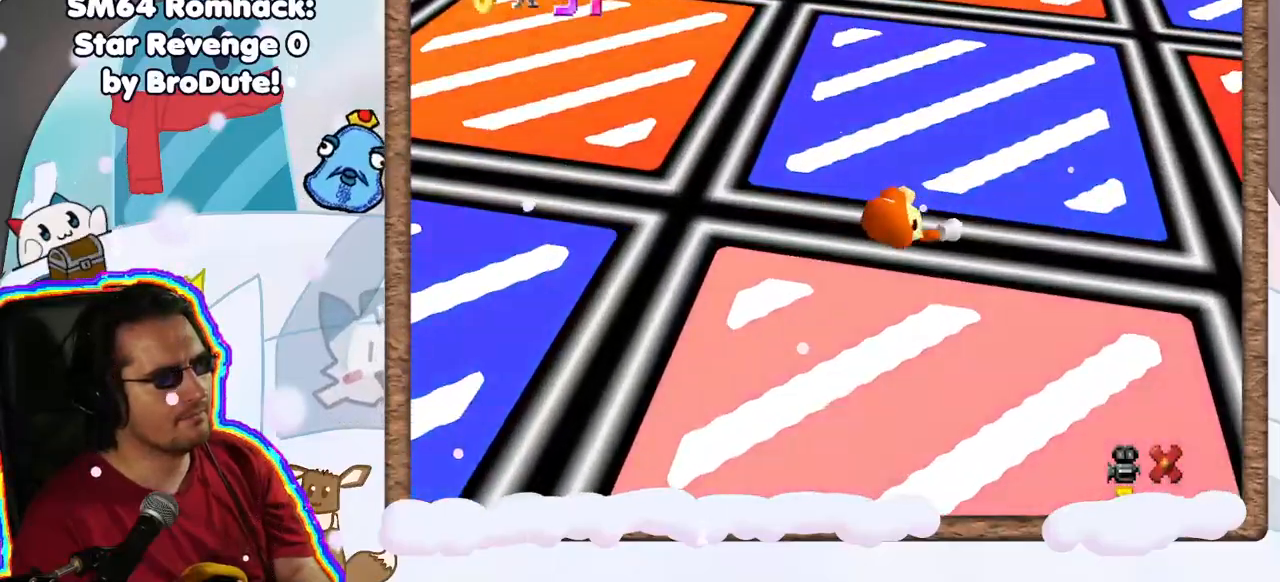
{"dt_ms": 500, "buttons": [], "left_stick": "center", "events": []}
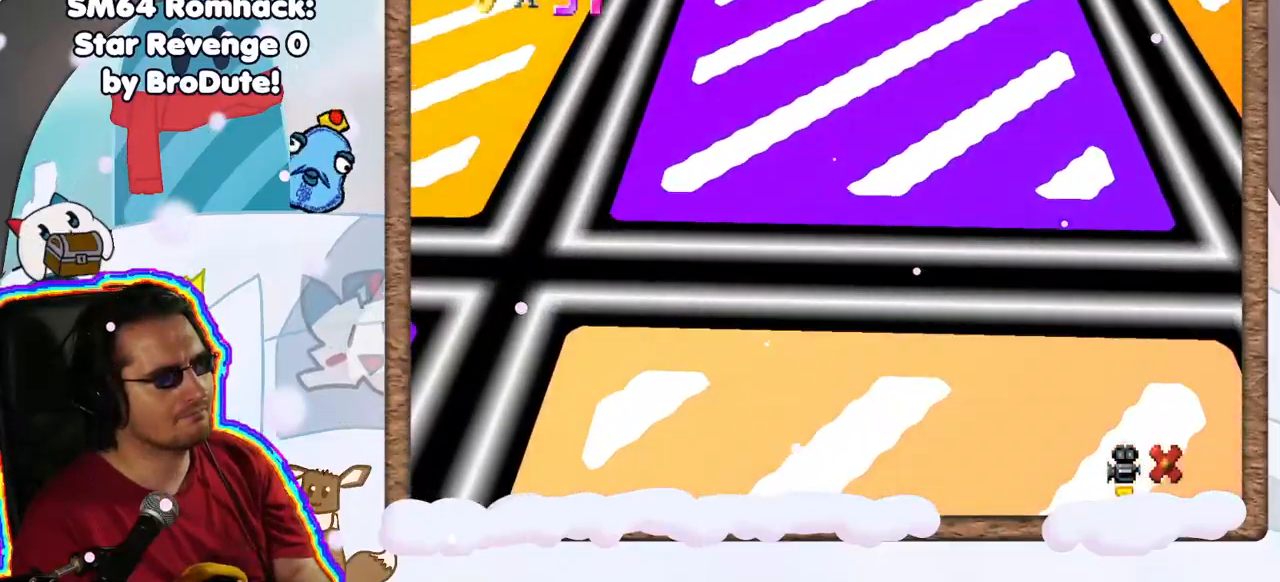
{"dt_ms": 500, "buttons": [], "left_stick": "center", "events": []}
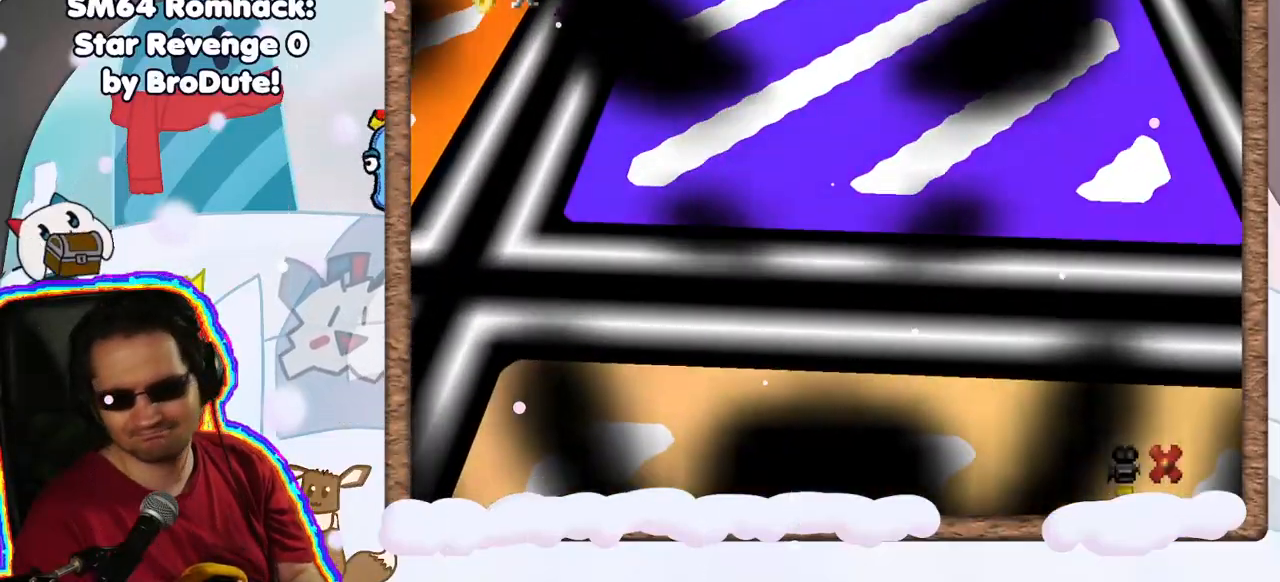
{"dt_ms": 500, "buttons": [], "left_stick": "center", "events": []}
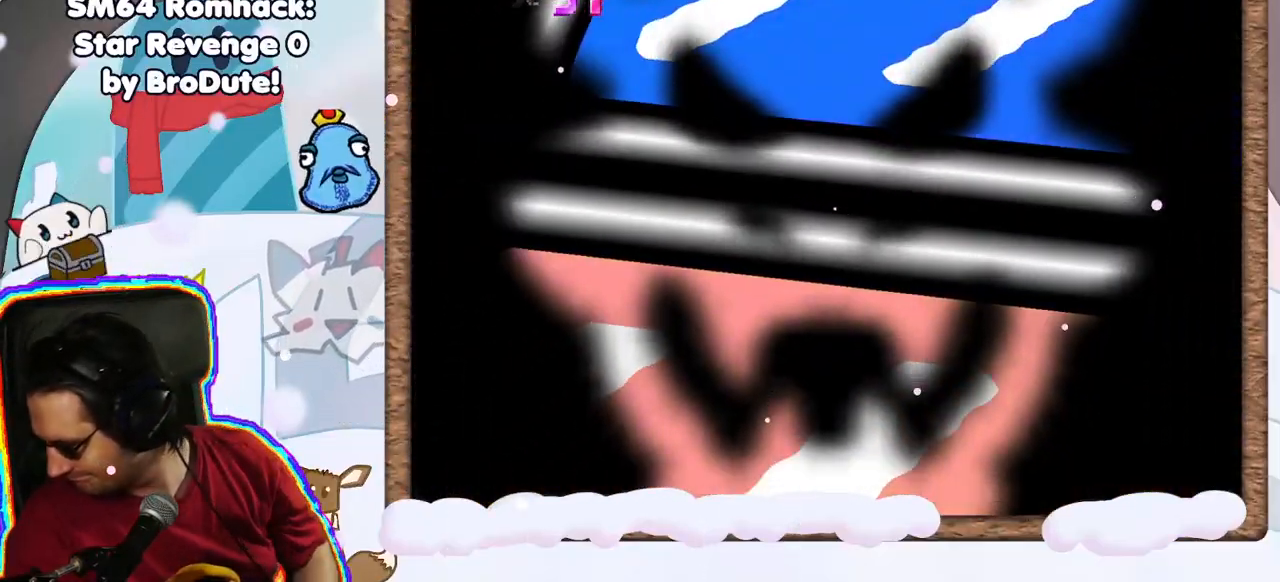
{"dt_ms": 500, "buttons": [], "left_stick": "center", "events": []}
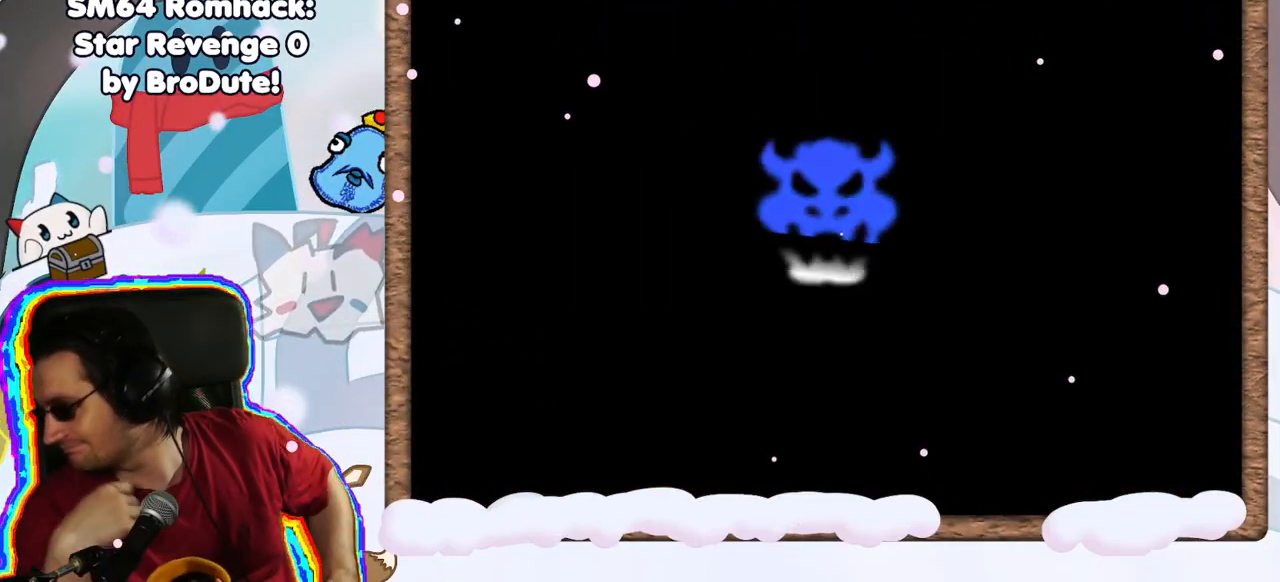
{"dt_ms": 500, "buttons": [], "left_stick": "center", "events": []}
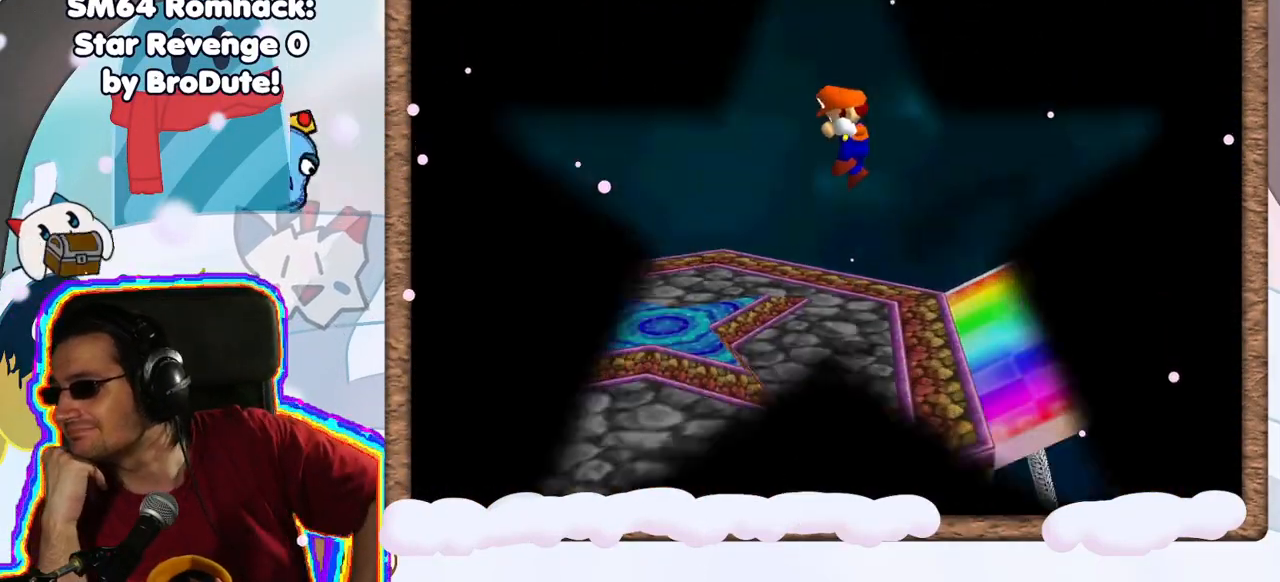
{"dt_ms": 500, "buttons": [], "left_stick": "center", "events": []}
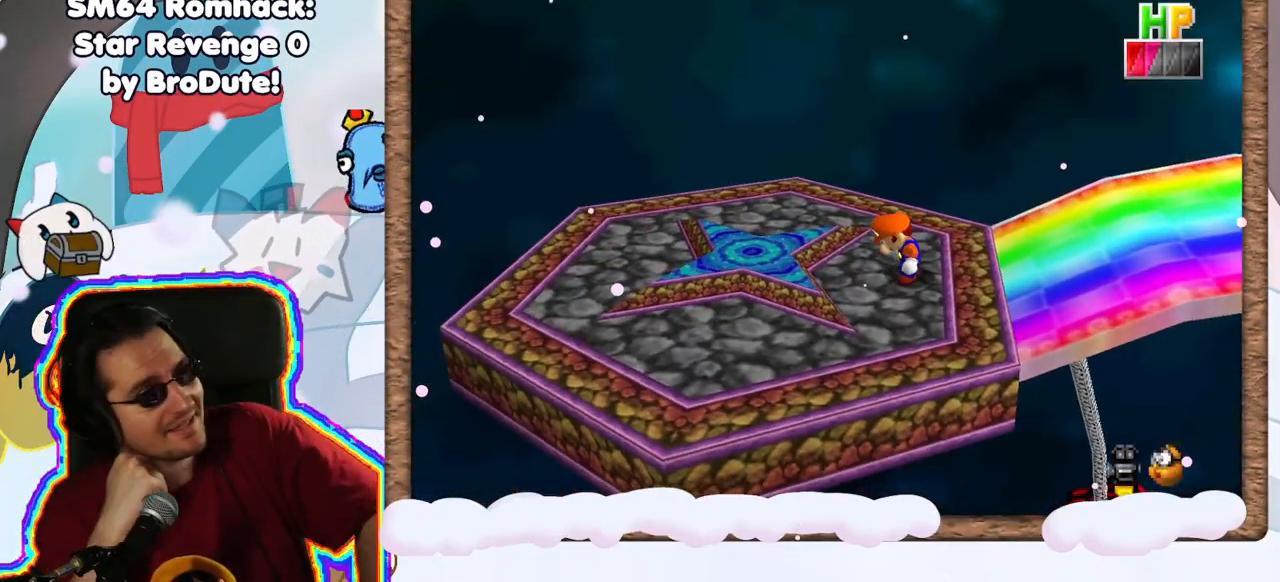
{"dt_ms": 500, "buttons": [], "left_stick": "center", "events": []}
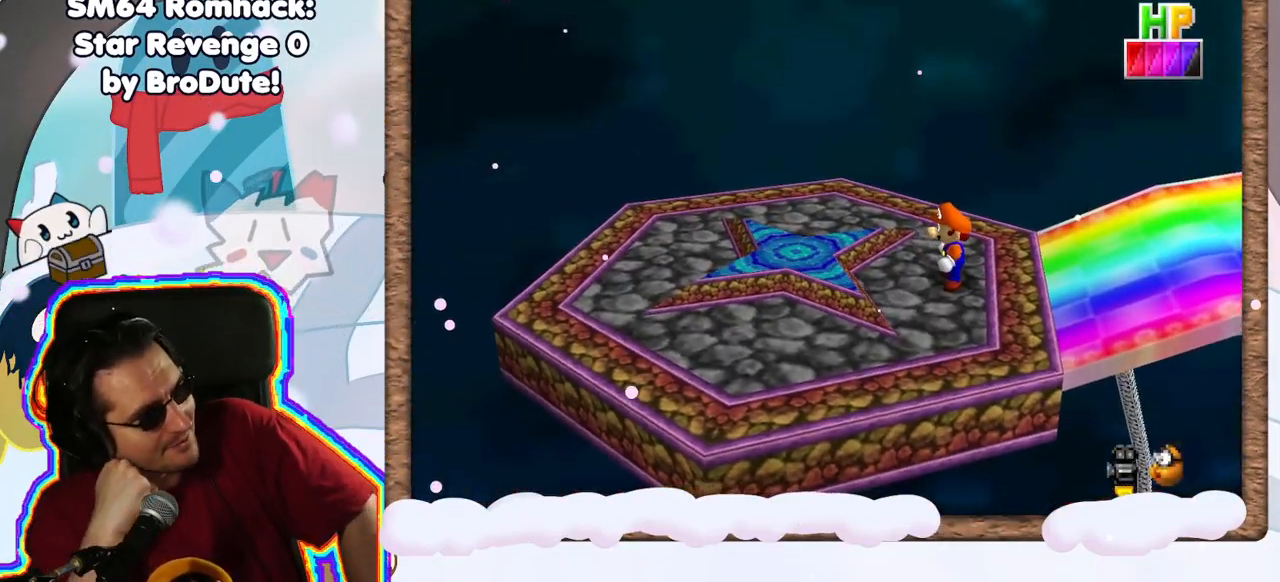
{"dt_ms": 500, "buttons": [], "left_stick": "center", "events": []}
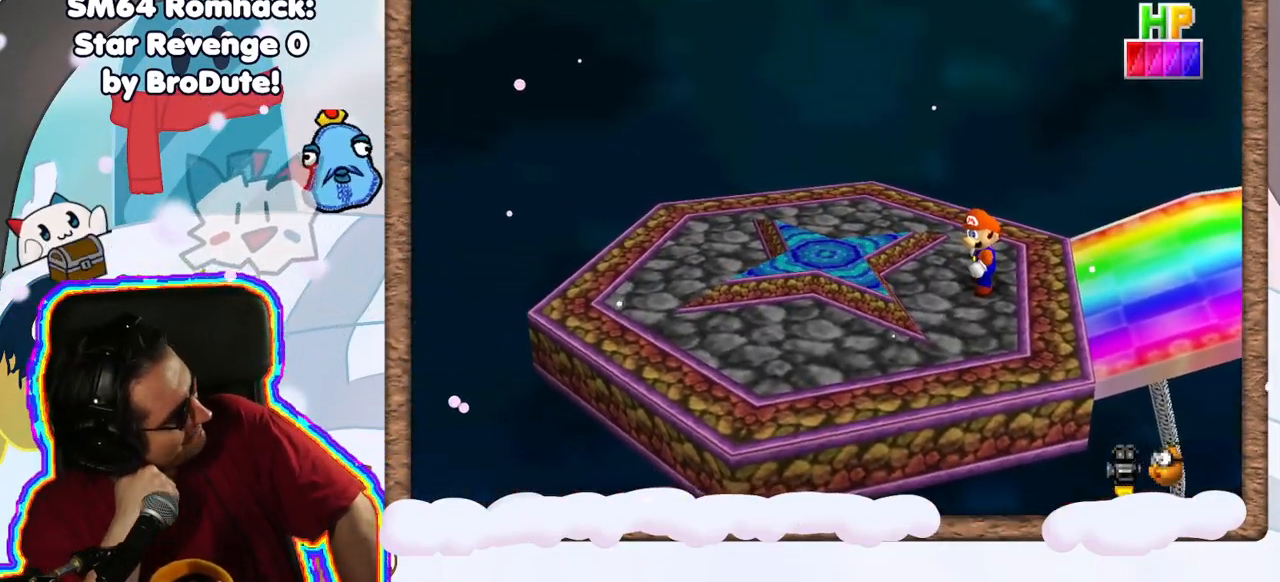
{"dt_ms": 500, "buttons": [], "left_stick": "center", "events": [[100, "DPAD_UP", "down"], [150, "DPAD_UP", "up"], [267, "DPAD_DOWN", "down"], [333, "DPAD_DOWN", "up"]]}
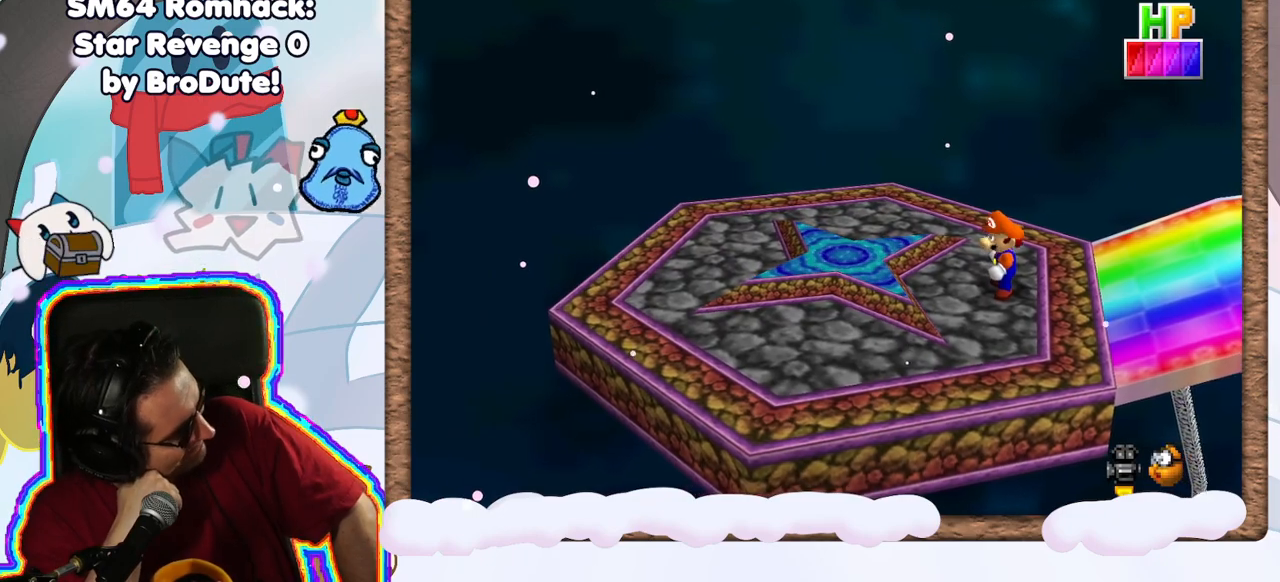
{"dt_ms": 500, "buttons": [], "left_stick": "center", "events": []}
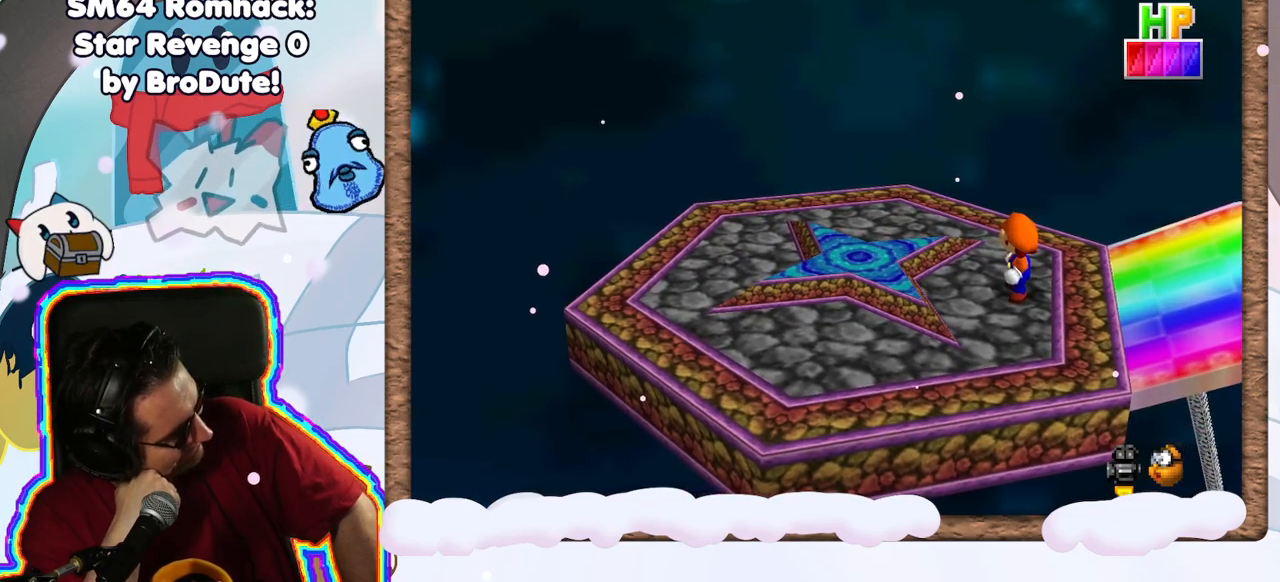
{"dt_ms": 500, "buttons": [], "left_stick": "center", "events": []}
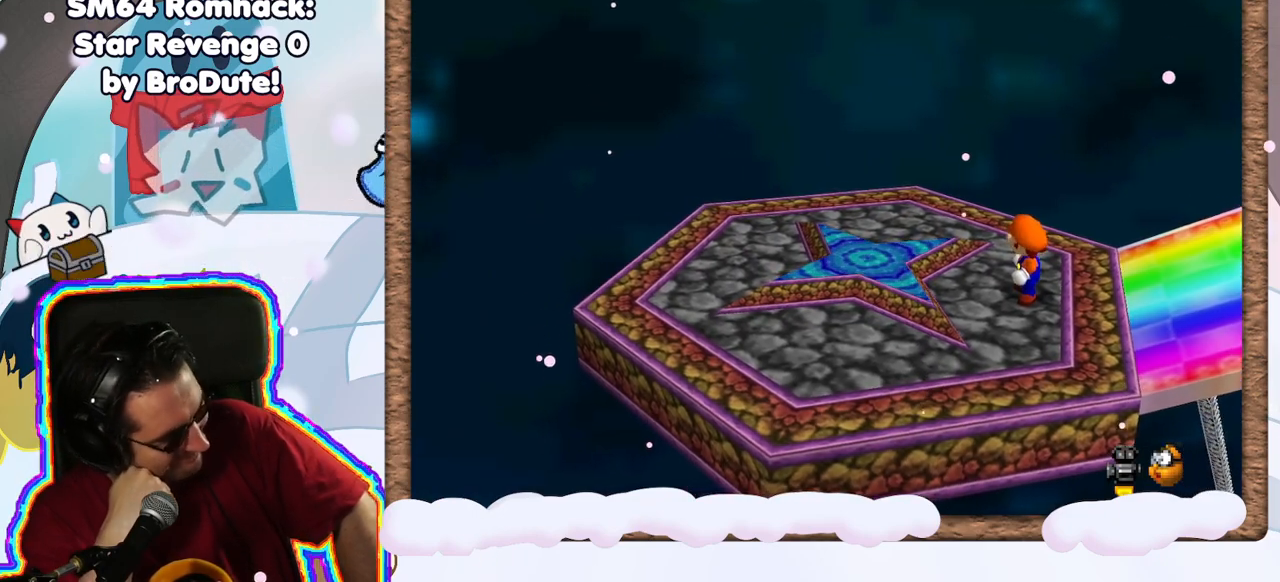
{"dt_ms": 500, "buttons": [], "left_stick": "center", "events": []}
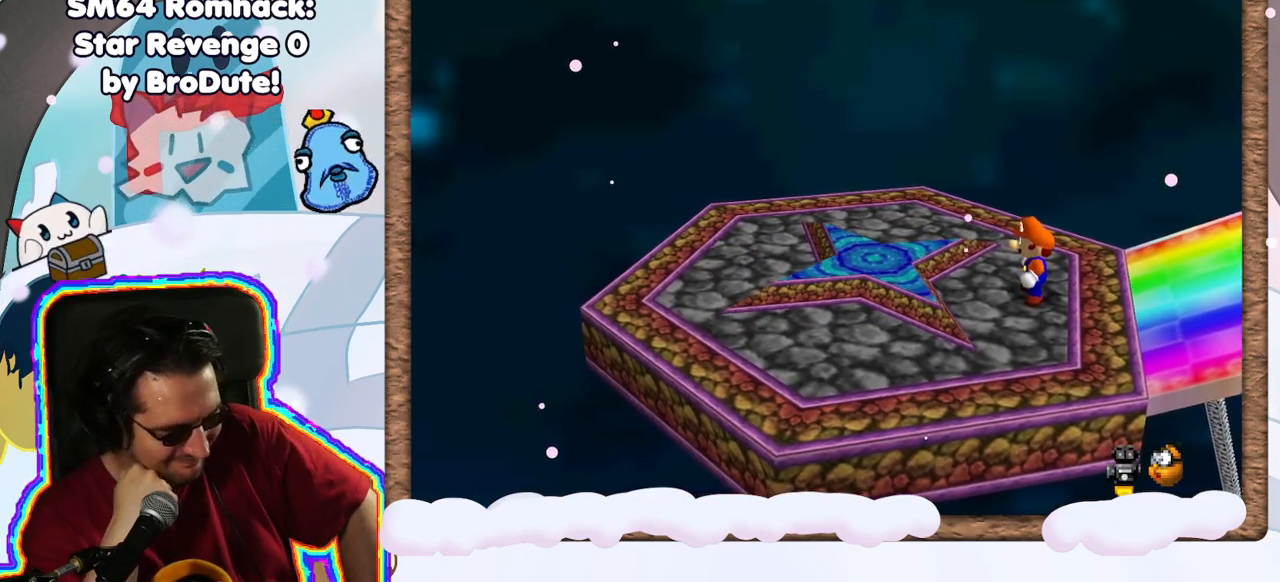
{"dt_ms": 500, "buttons": [], "left_stick": "center", "events": []}
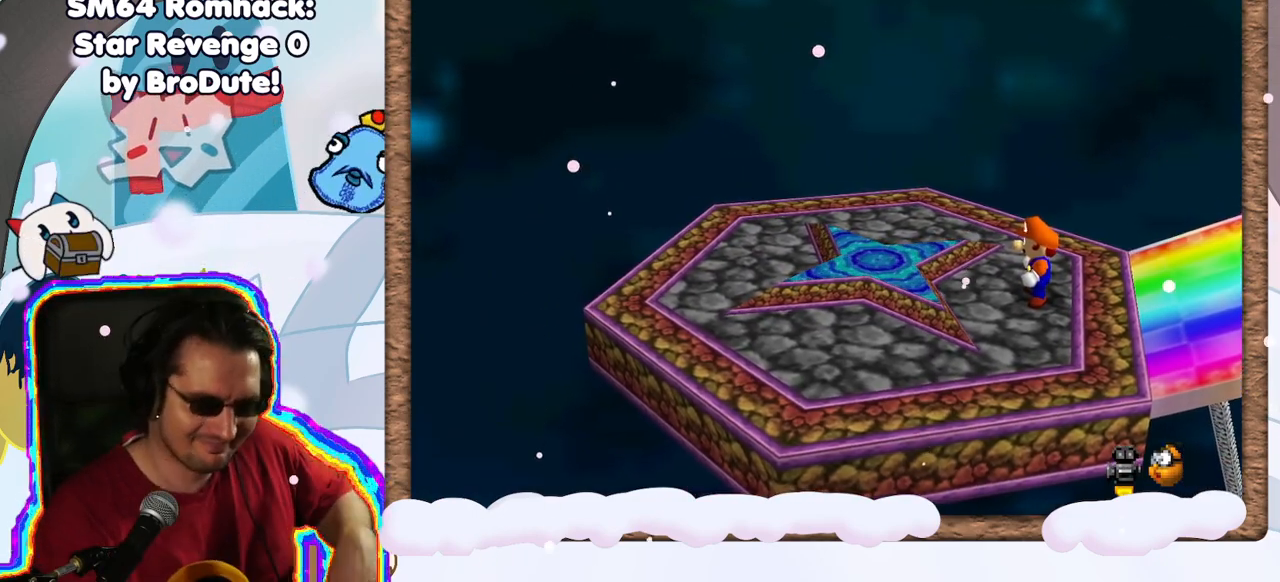
{"dt_ms": 500, "buttons": [], "left_stick": "center", "events": []}
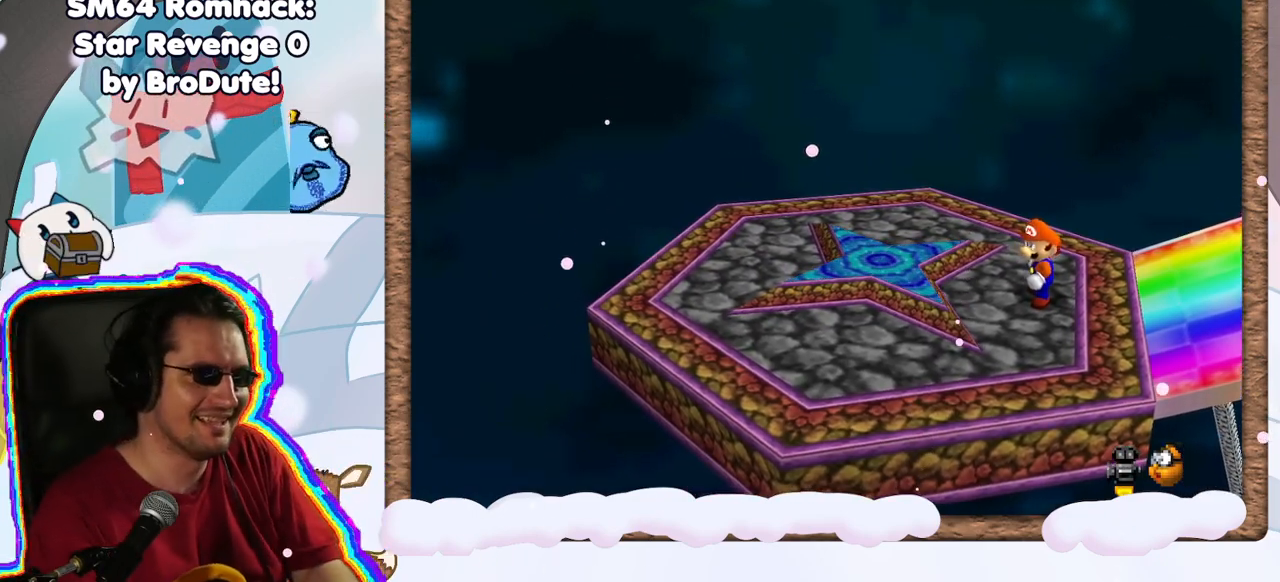
{"dt_ms": 500, "buttons": [], "left_stick": "center", "events": []}
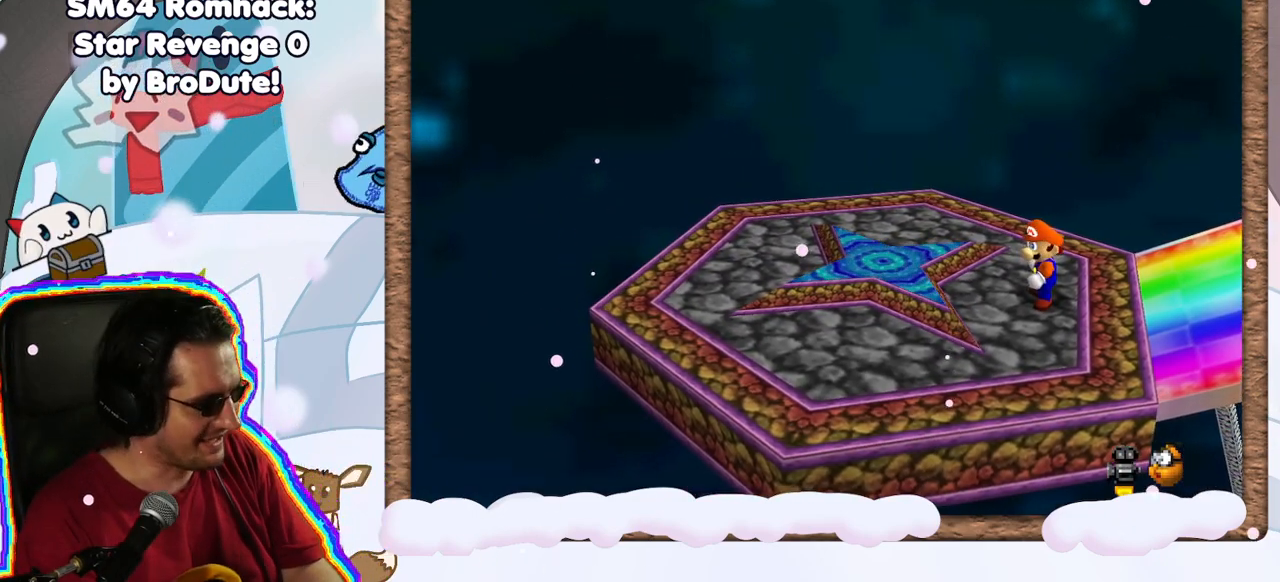
{"dt_ms": 500, "buttons": [], "left_stick": "center", "events": []}
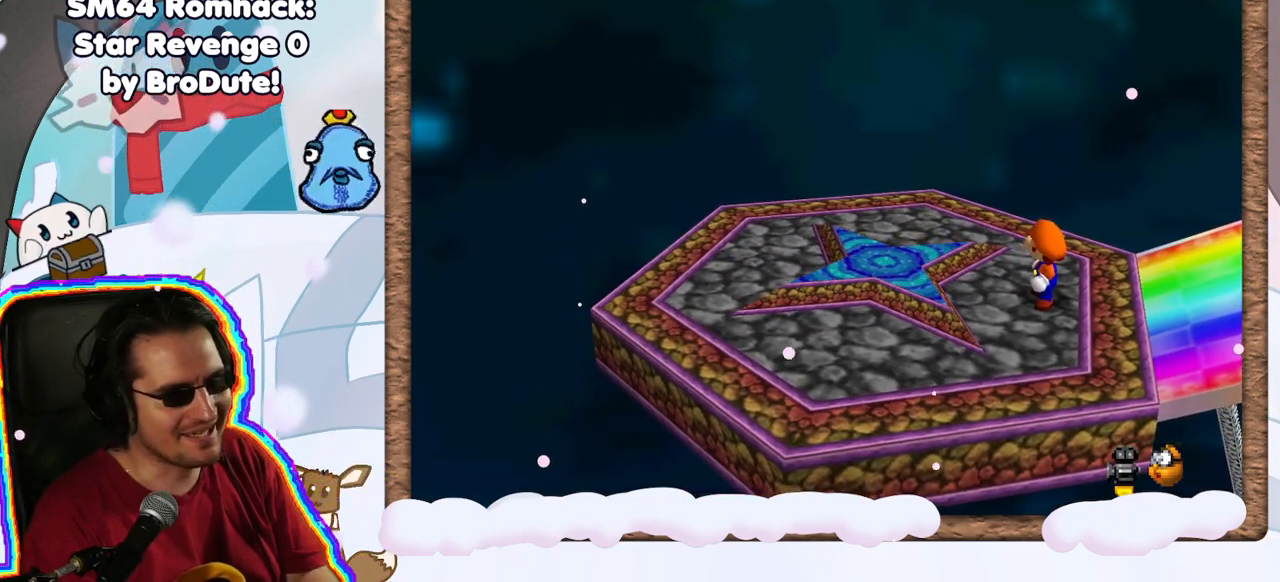
{"dt_ms": 500, "buttons": ["A"], "left_stick": "left", "events": [[83, "left_stick", "left"], [450, "A", "down"]]}
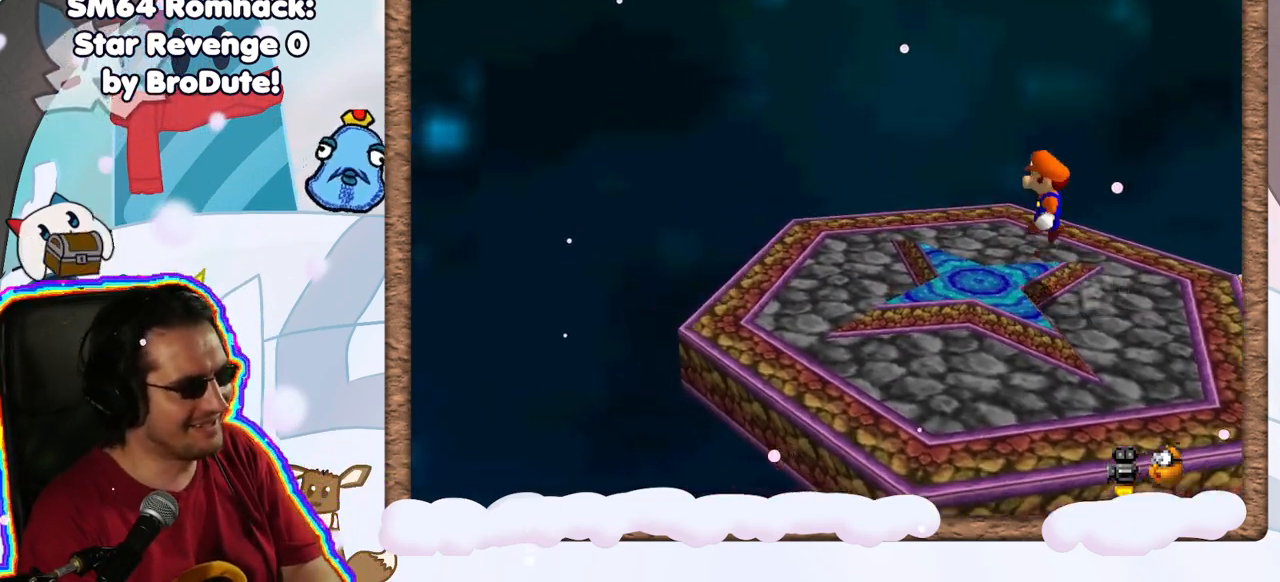
{"dt_ms": 500, "buttons": [], "left_stick": "down-right", "events": [[50, "A", "up"], [250, "left_stick", "center"], [450, "left_stick", "down-right"]]}
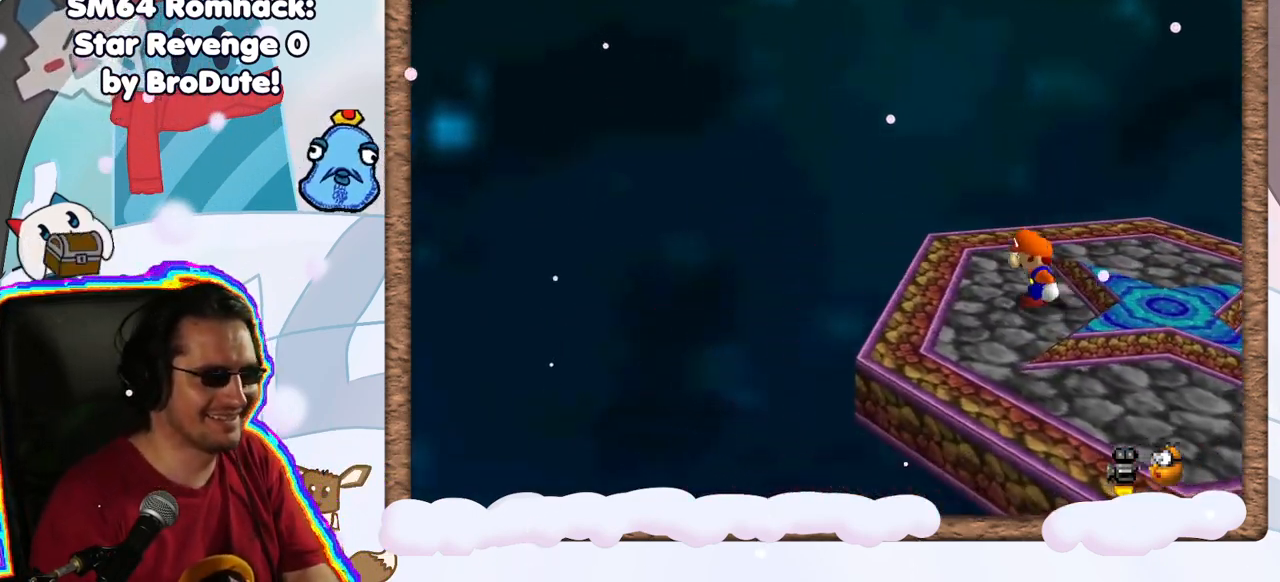
{"dt_ms": 500, "buttons": [], "left_stick": "right", "events": [[167, "left_stick", "center"], [300, "left_stick", "right"]]}
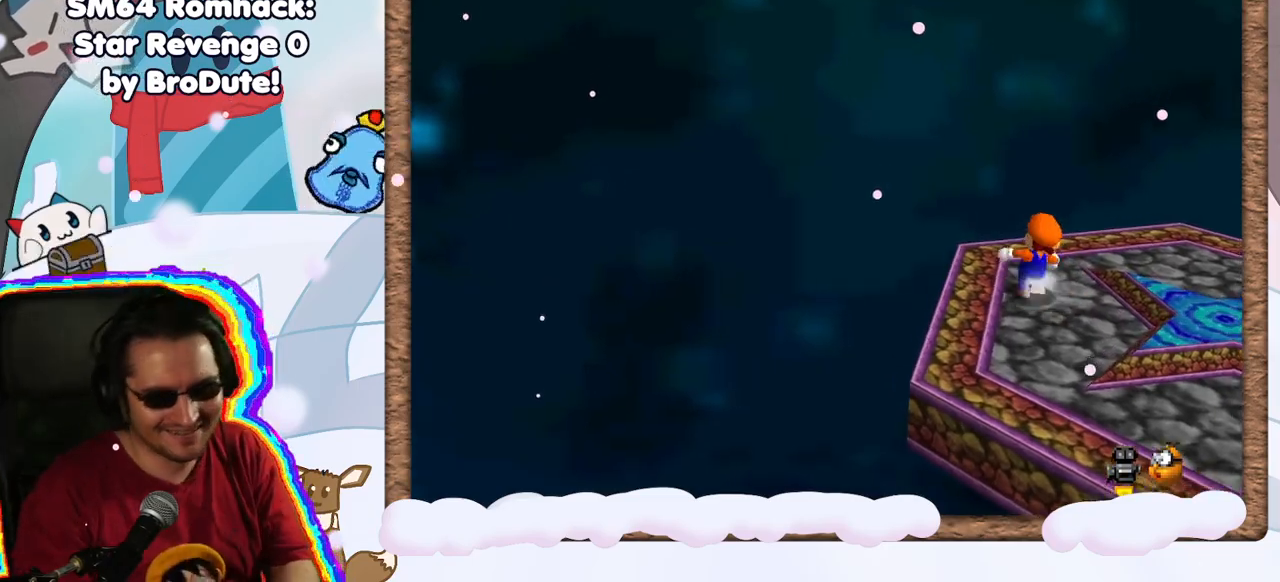
{"dt_ms": 500, "buttons": [], "left_stick": "down", "events": [[167, "left_stick", "down-right"], [367, "left_stick", "down"]]}
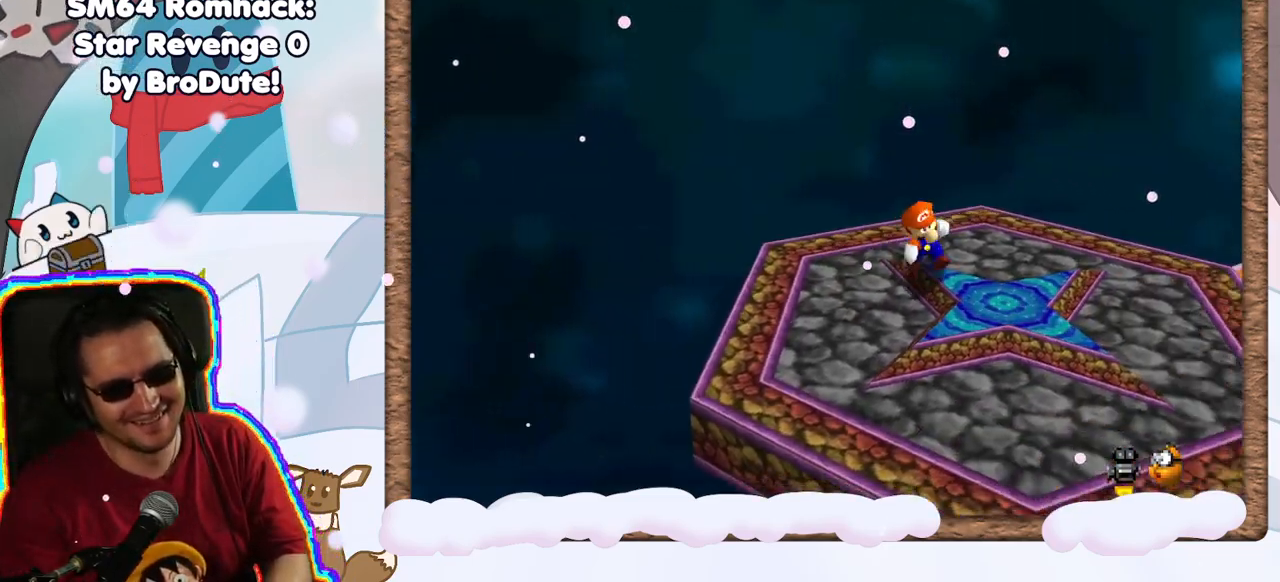
{"dt_ms": 500, "buttons": [], "left_stick": "center", "events": [[117, "left_stick", "down-right"], [383, "left_stick", "center"]]}
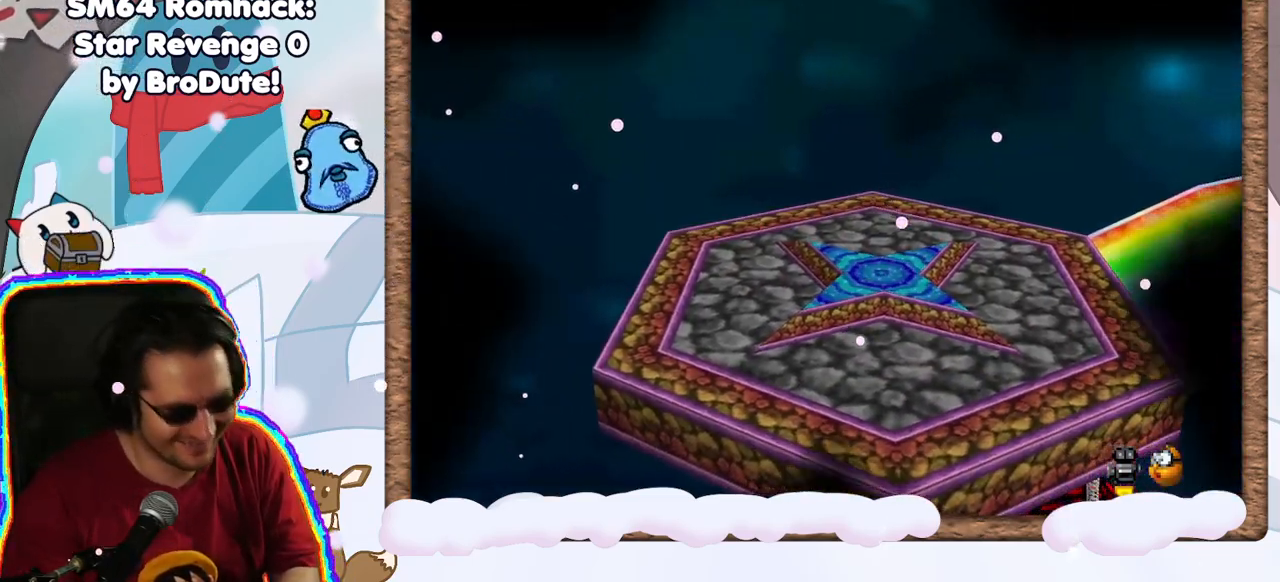
{"dt_ms": 1000, "buttons": [], "left_stick": "center", "events": [[150, "DPAD_LEFT", "down"], [283, "DPAD_LEFT", "up"], [450, "DPAD_LEFT", "down"], [500, "C_UP", "down"], [550, "C_UP", "up"], [550, "DPAD_LEFT", "up"], [717, "C_DOWN", "down"], [767, "C_DOWN", "up"]]}
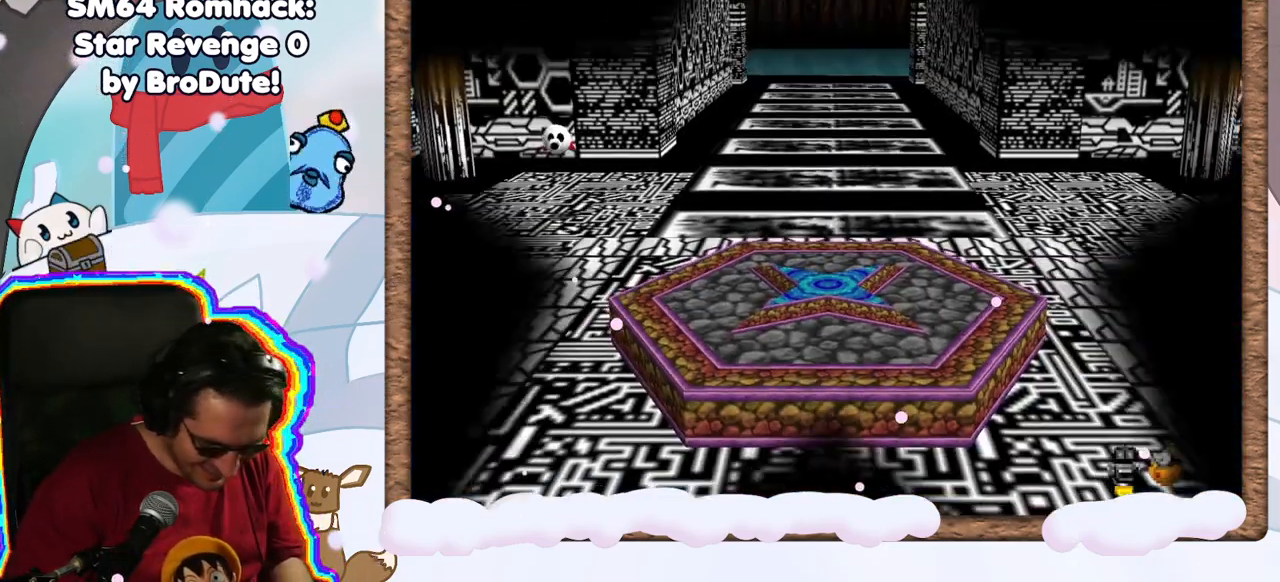
{"dt_ms": 500, "buttons": [], "left_stick": "center", "events": [[200, "R1", "down"], [250, "R1", "up"]]}
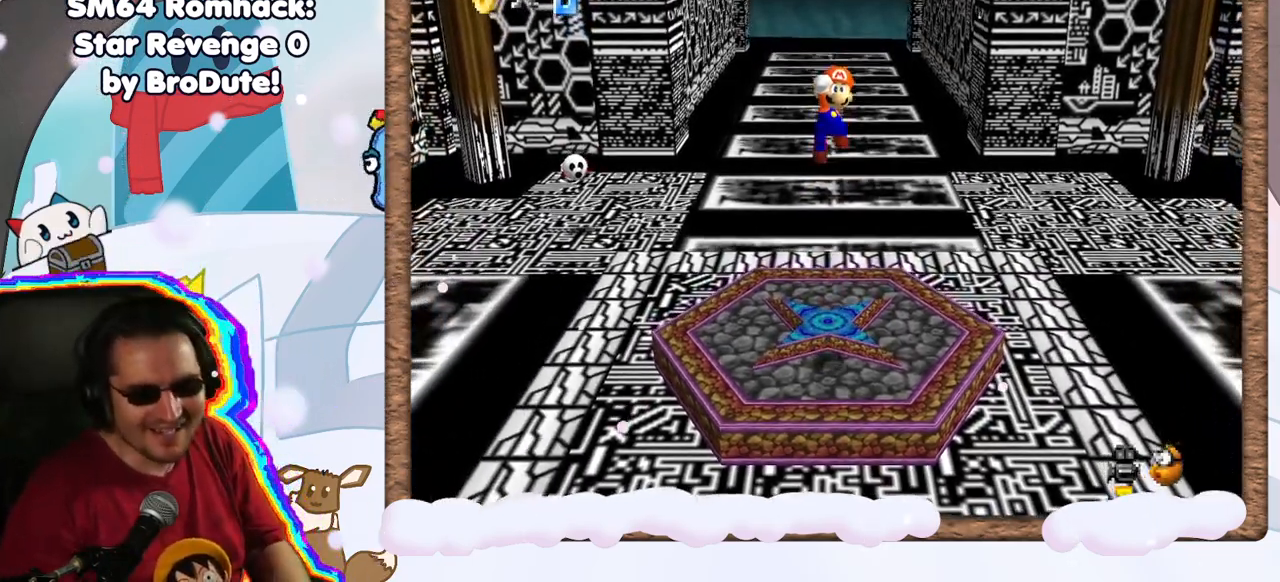
{"dt_ms": 500, "buttons": [], "left_stick": "center", "events": []}
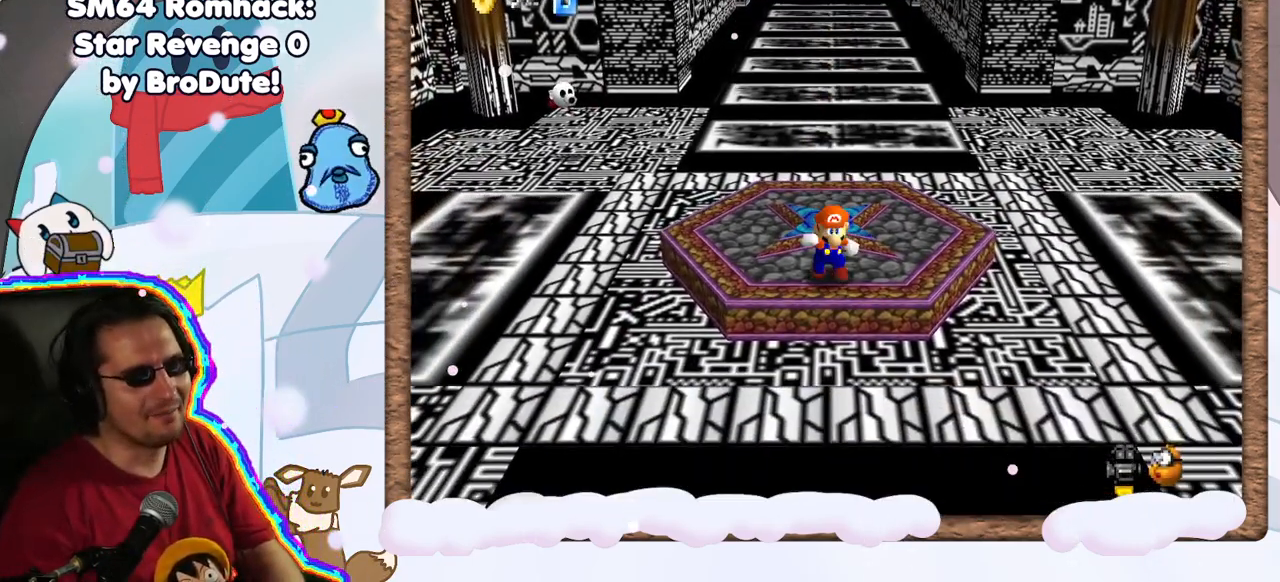
{"dt_ms": 500, "buttons": [], "left_stick": "center", "events": []}
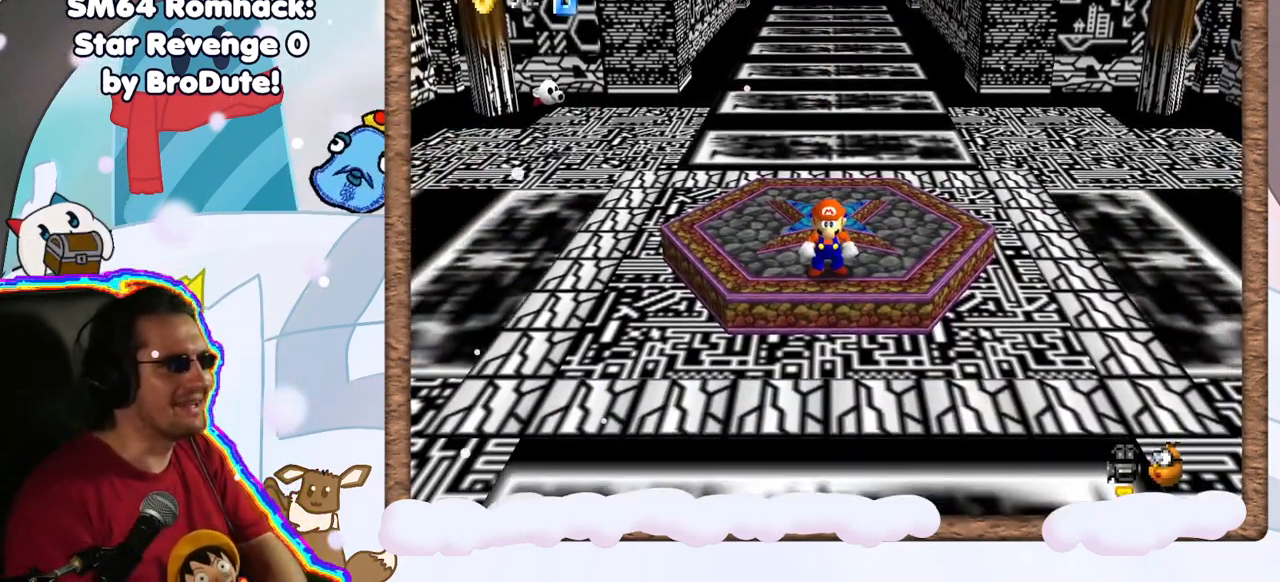
{"dt_ms": 500, "buttons": [], "left_stick": "center", "events": [[150, "B", "down"], [217, "B", "up"]]}